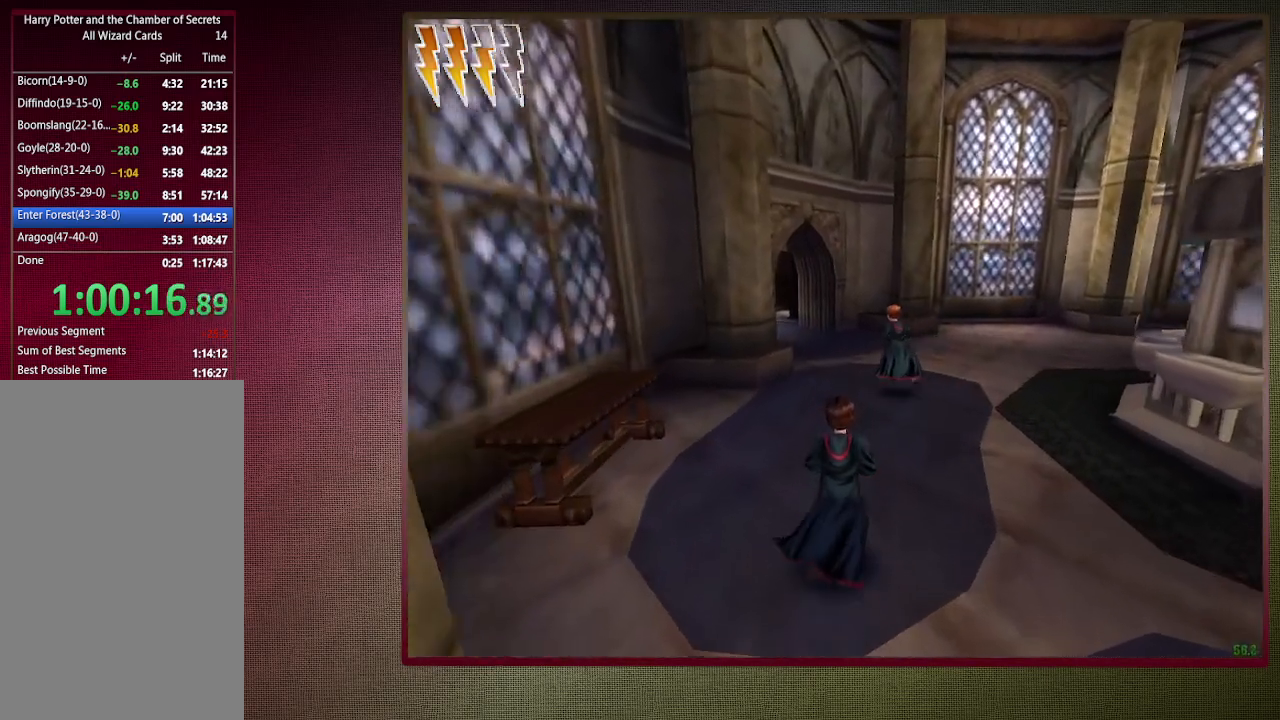
Gameplay with keyboard and mouse; each line is a JSON object with the keys and mouse buttons held at the frame after it. "events" lists presses ("down") and releases ("up") of "1", "2", "3", "4", "a", "alt", "c", "ctrl", "d", "down", "e", "escape", "f1", "left", "q", "return", "right", "s", "shift", "space", "tab", "up", "v", "w", "x", "z", "mouse_left", "mouse_wheel" and "mouse_right" between this image and that frame as [ms after this image, input, new state], when the widget could be followed in between. "mouse_left", "mouse_wheel", "mouse_right" = the "left", "wheel", "right" buttons of the "mouse" list. No other keys are recorded. "wheel" means that the mouse wheel is clicked or scrolled. Mouse movement is not recorded.
{"keys": ["shift", "space", "w"], "mouse": [], "events": []}
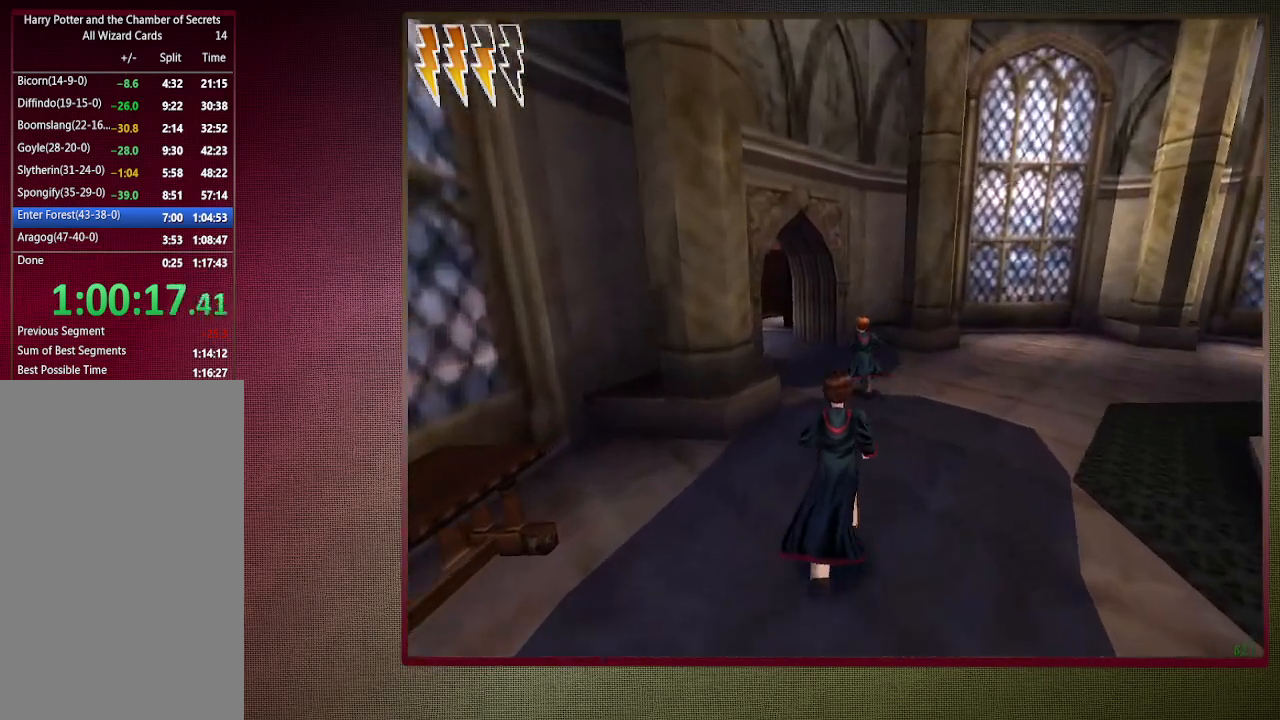
{"keys": ["shift", "space", "w"], "mouse": [], "events": []}
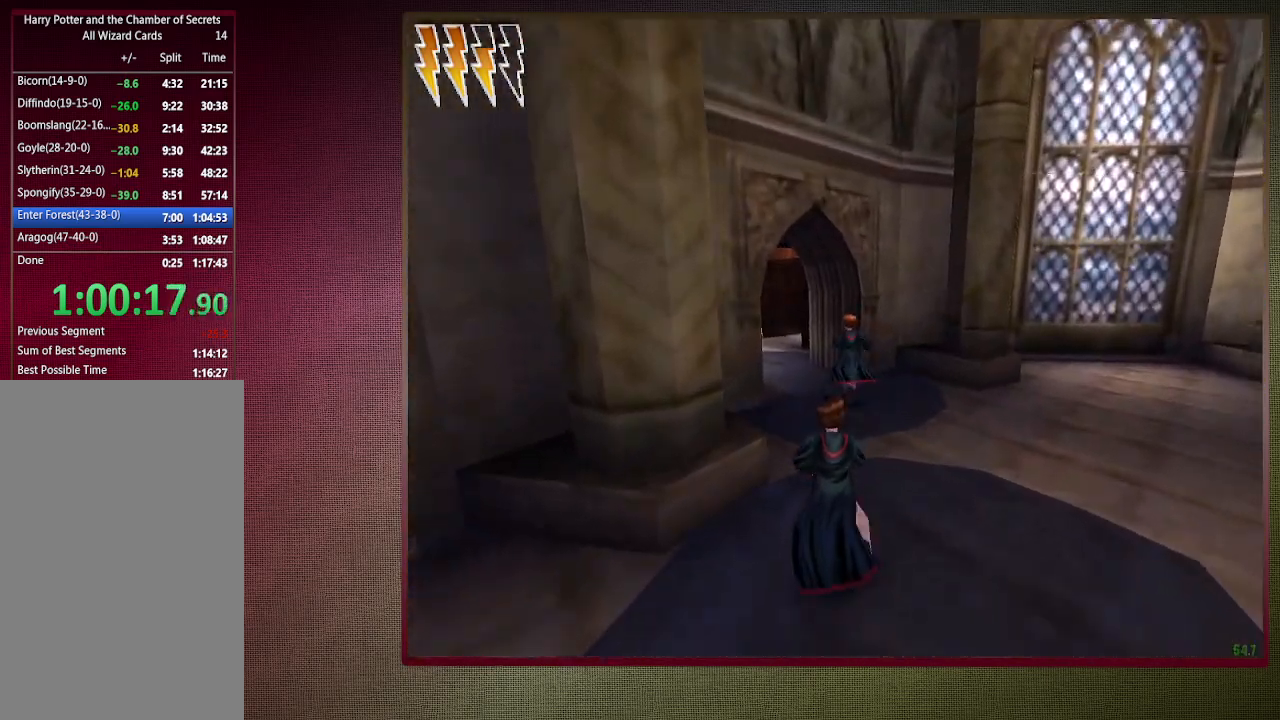
{"keys": ["shift", "space", "w"], "mouse": [], "events": []}
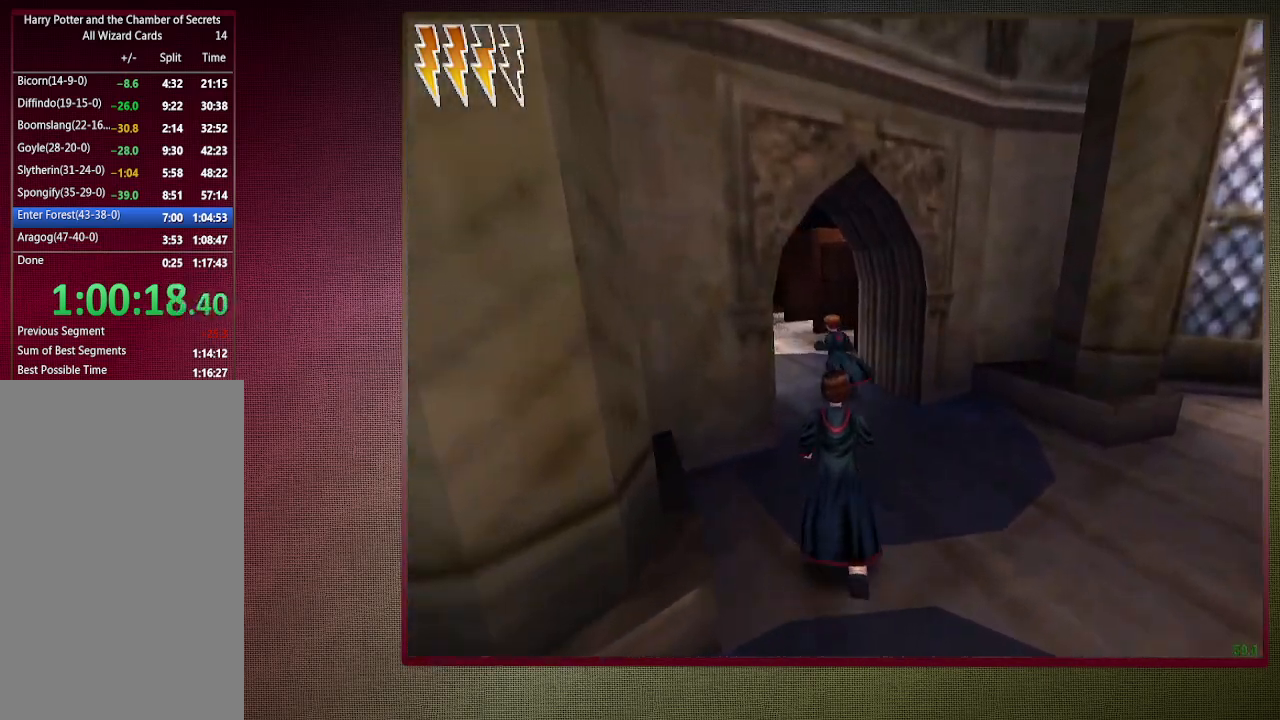
{"keys": ["shift", "space", "w"], "mouse": [], "events": []}
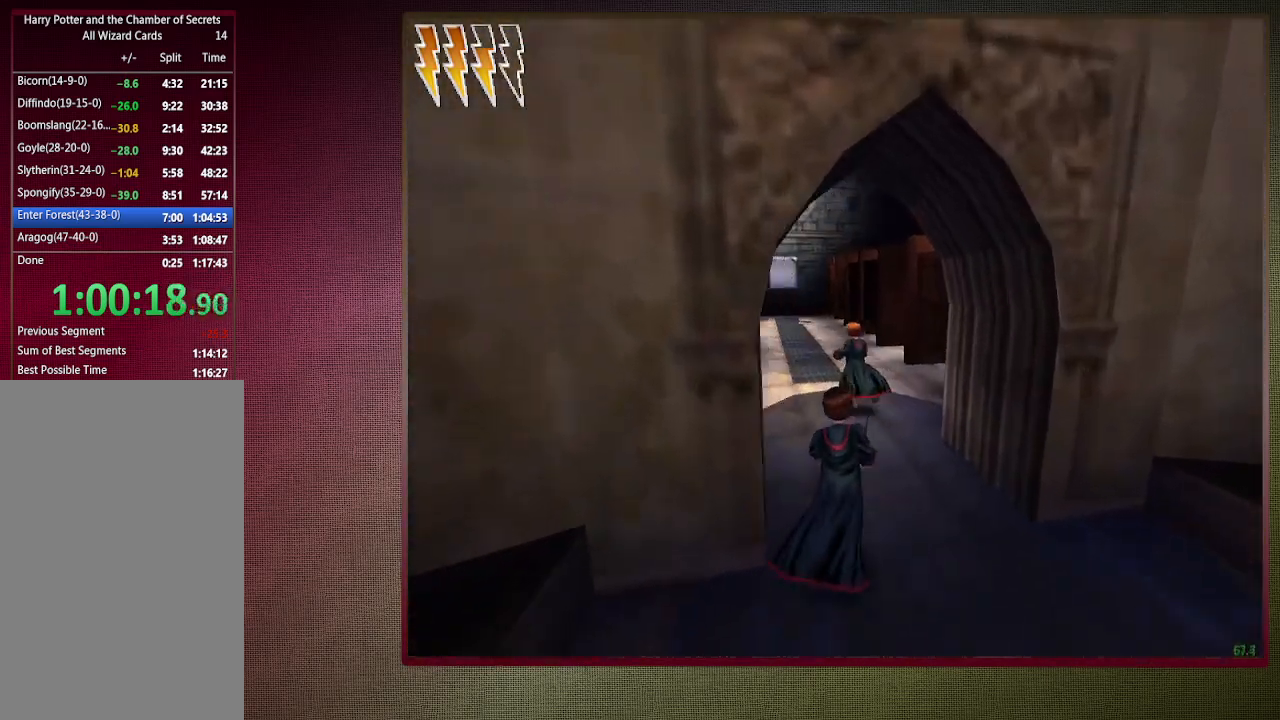
{"keys": ["shift", "space", "w"], "mouse": [], "events": []}
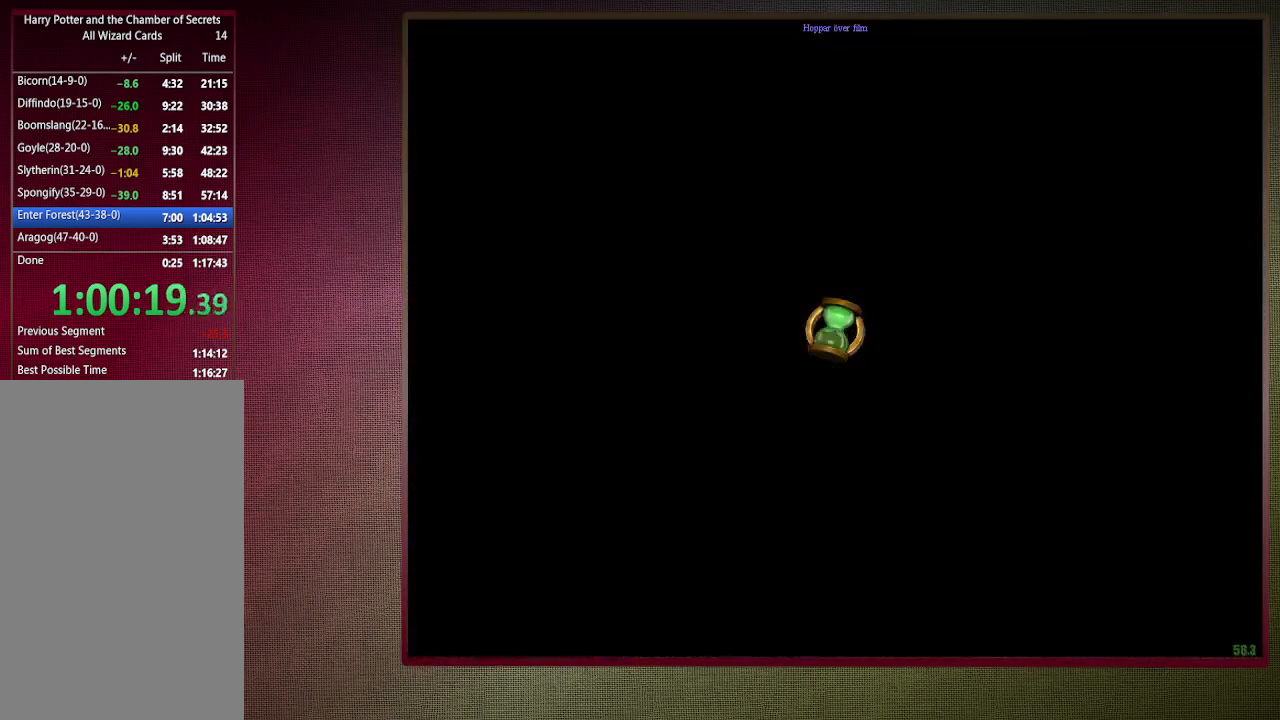
{"keys": ["shift", "space", "w"], "mouse": [], "events": []}
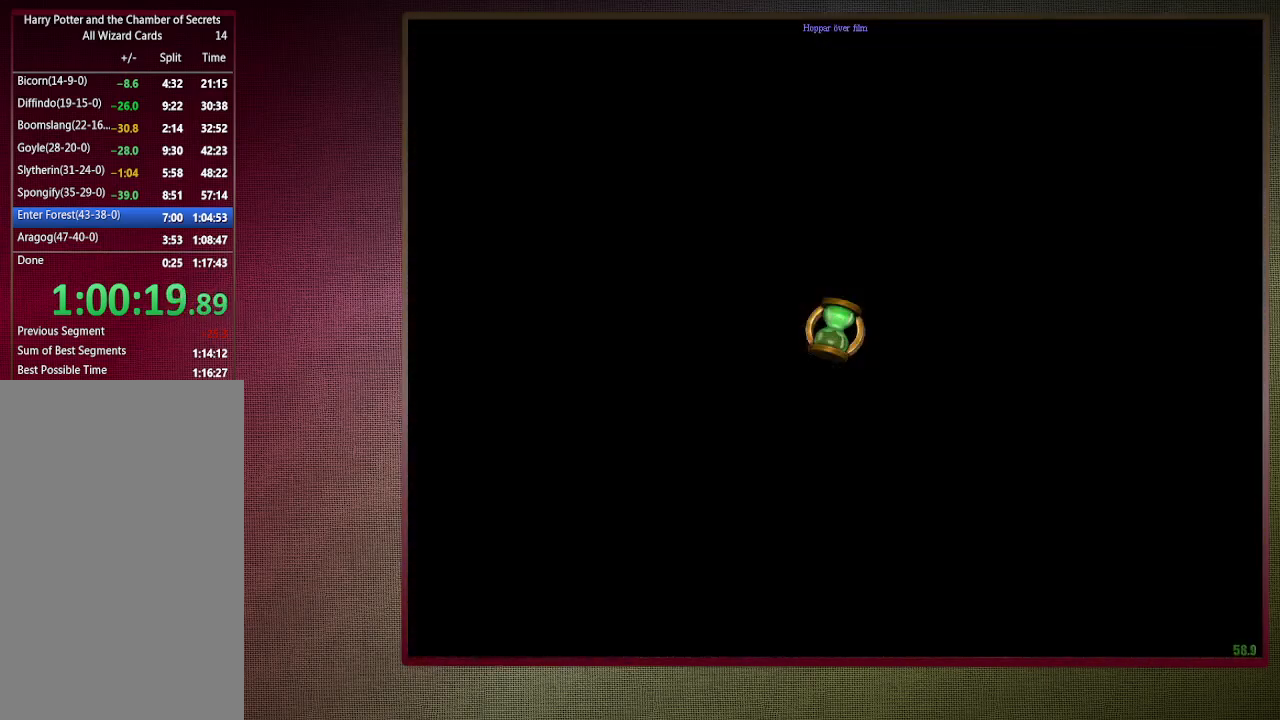
{"keys": ["shift", "space", "w"], "mouse": [], "events": []}
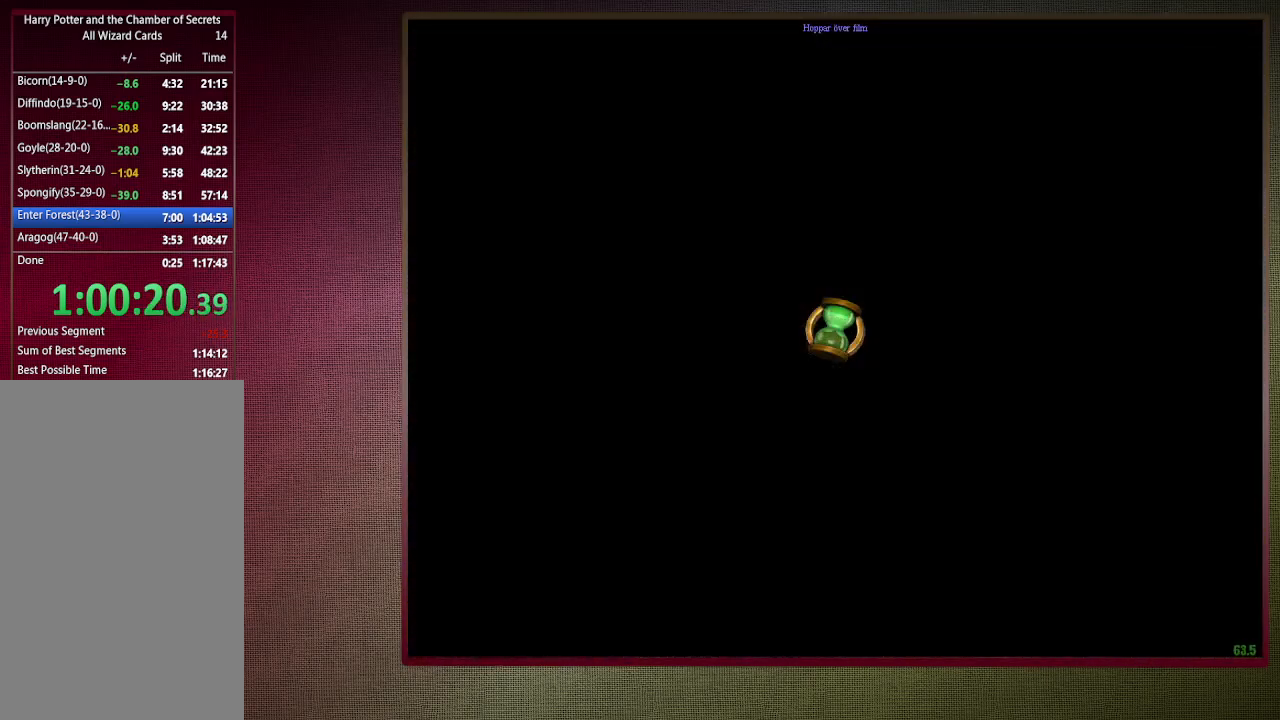
{"keys": ["shift", "space", "w"], "mouse": [], "events": []}
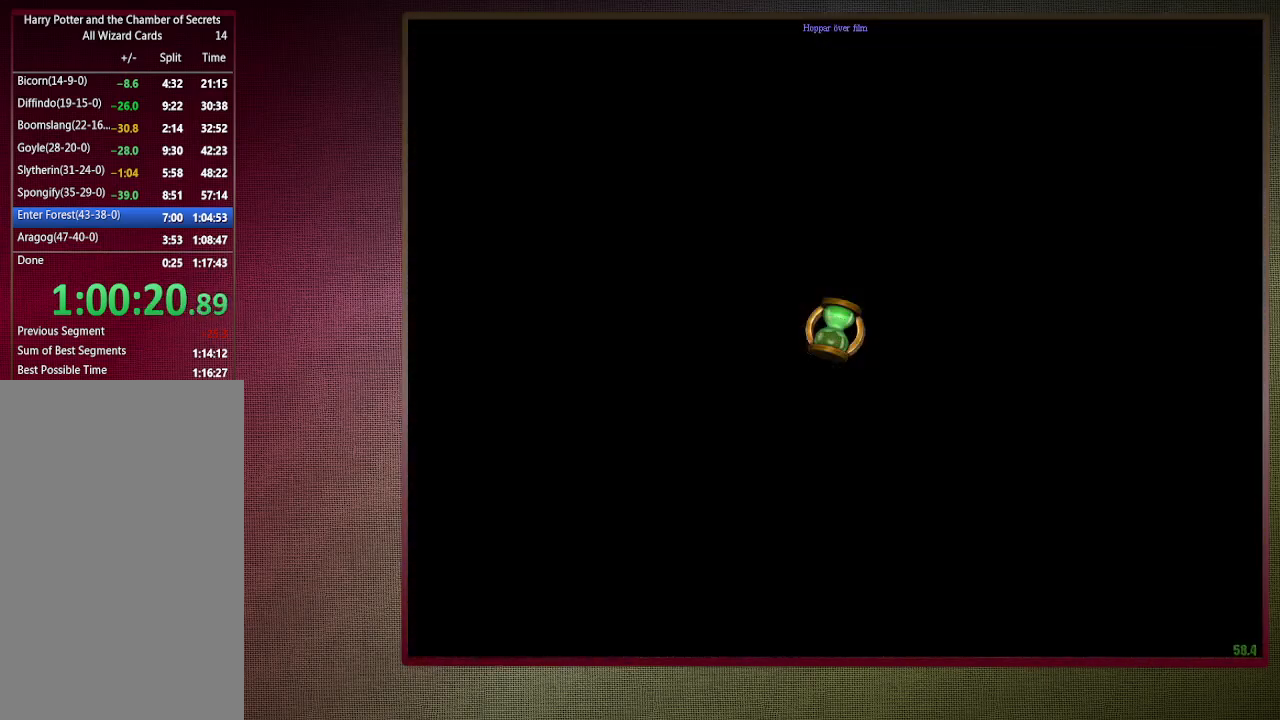
{"keys": ["shift", "space", "w"], "mouse": [], "events": []}
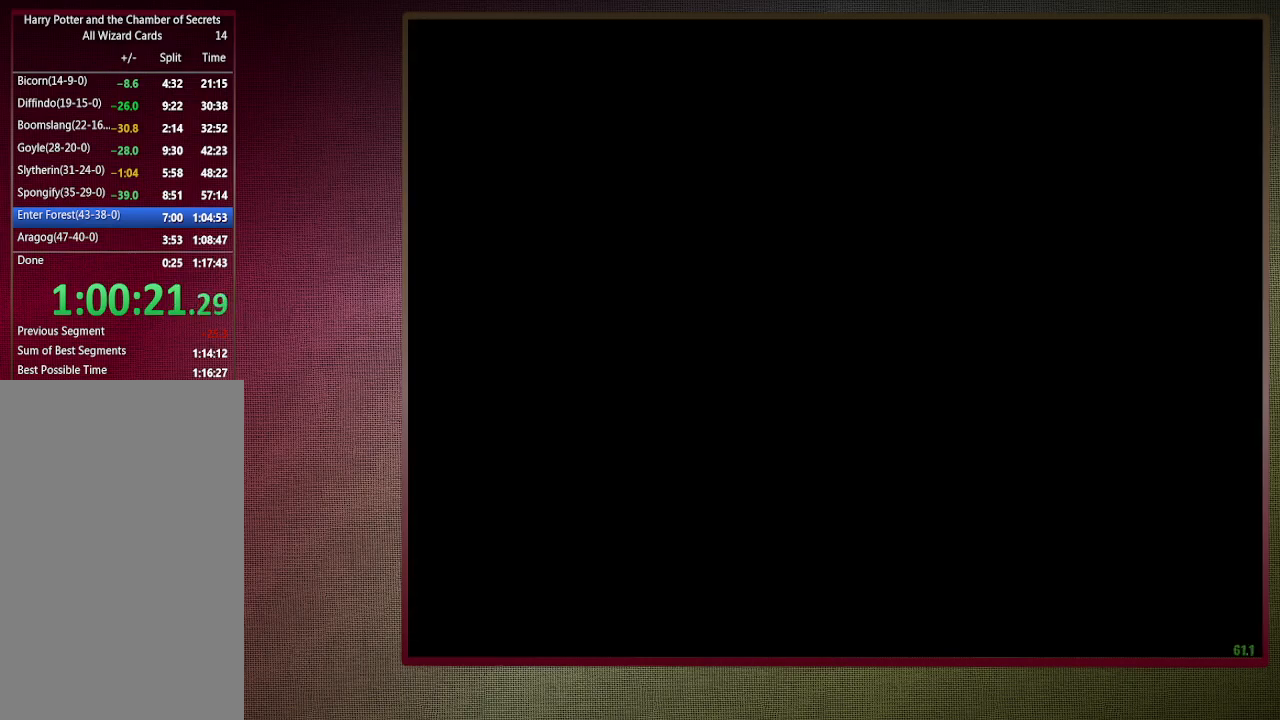
{"keys": ["shift", "space", "w"], "mouse": [], "events": []}
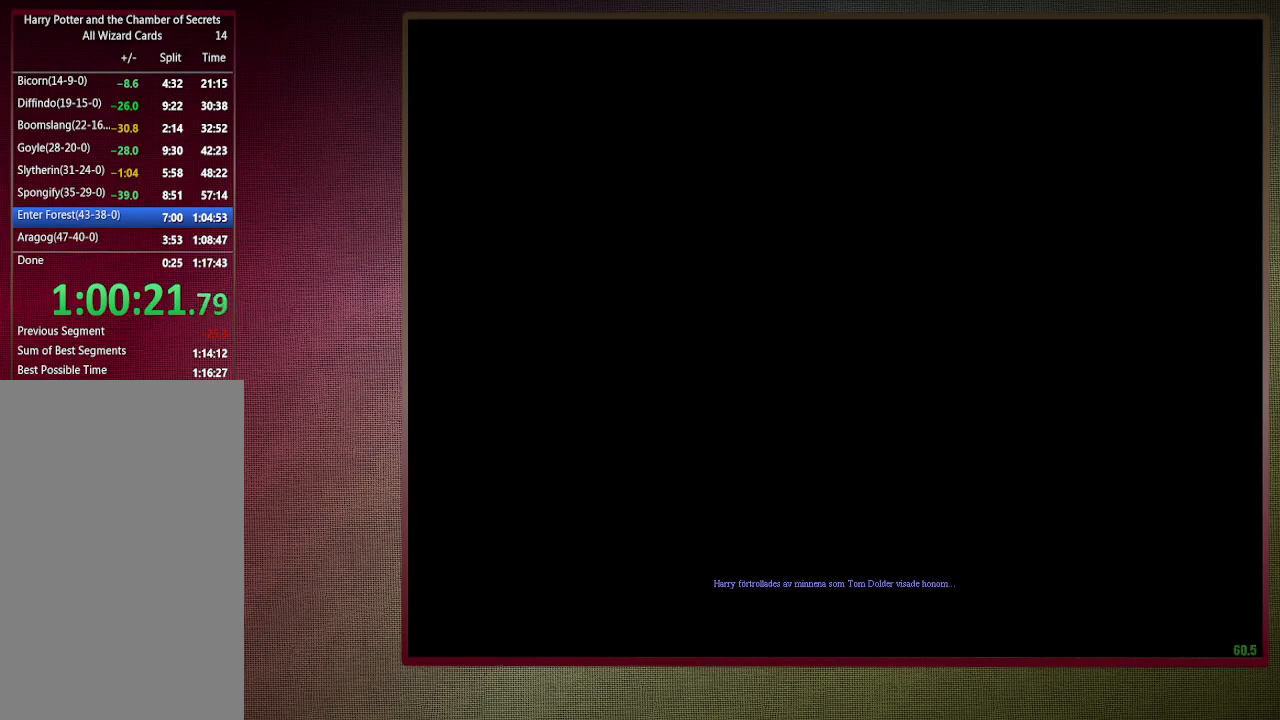
{"keys": ["shift", "space", "w"], "mouse": [], "events": []}
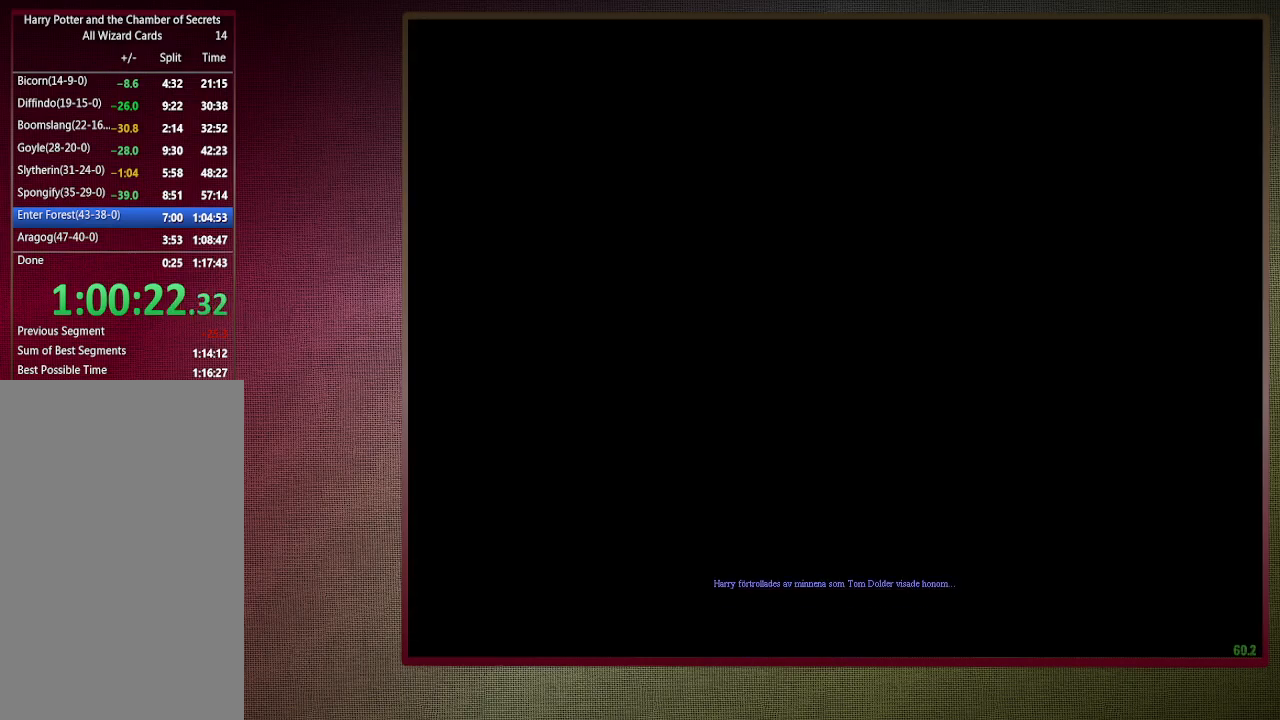
{"keys": ["shift", "space", "w"], "mouse": [], "events": []}
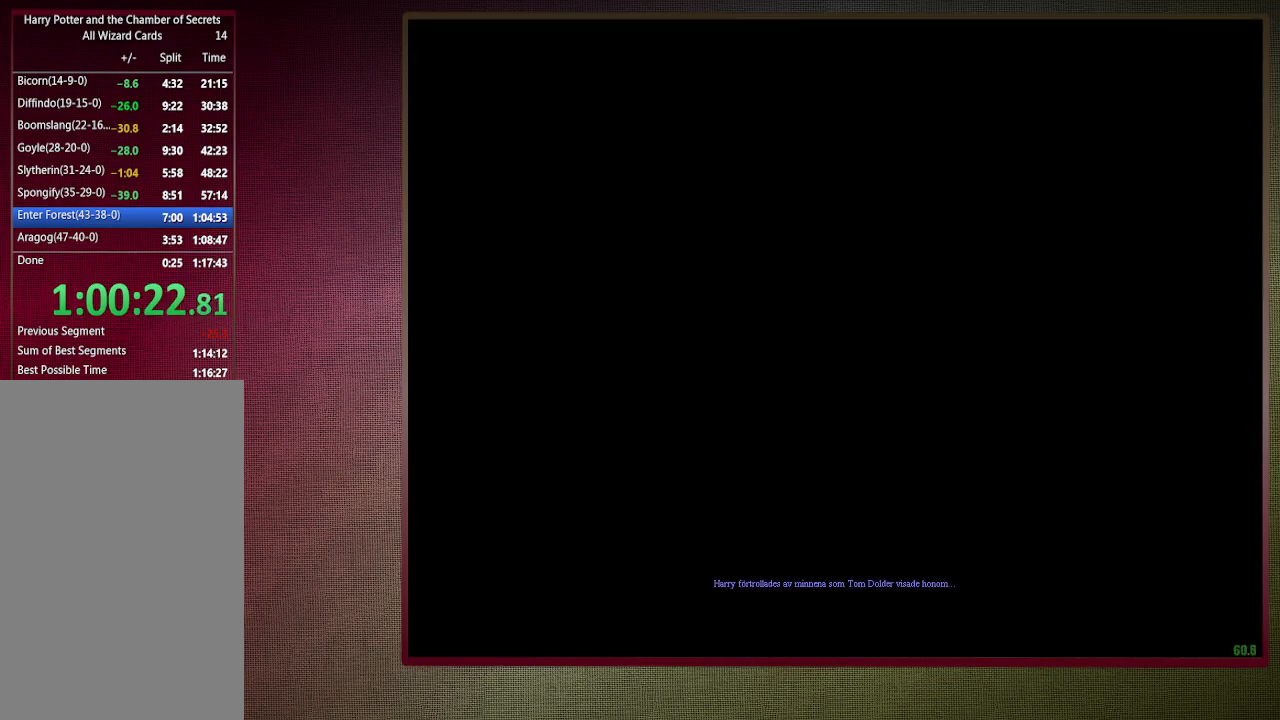
{"keys": ["shift", "space", "w"], "mouse": [], "events": []}
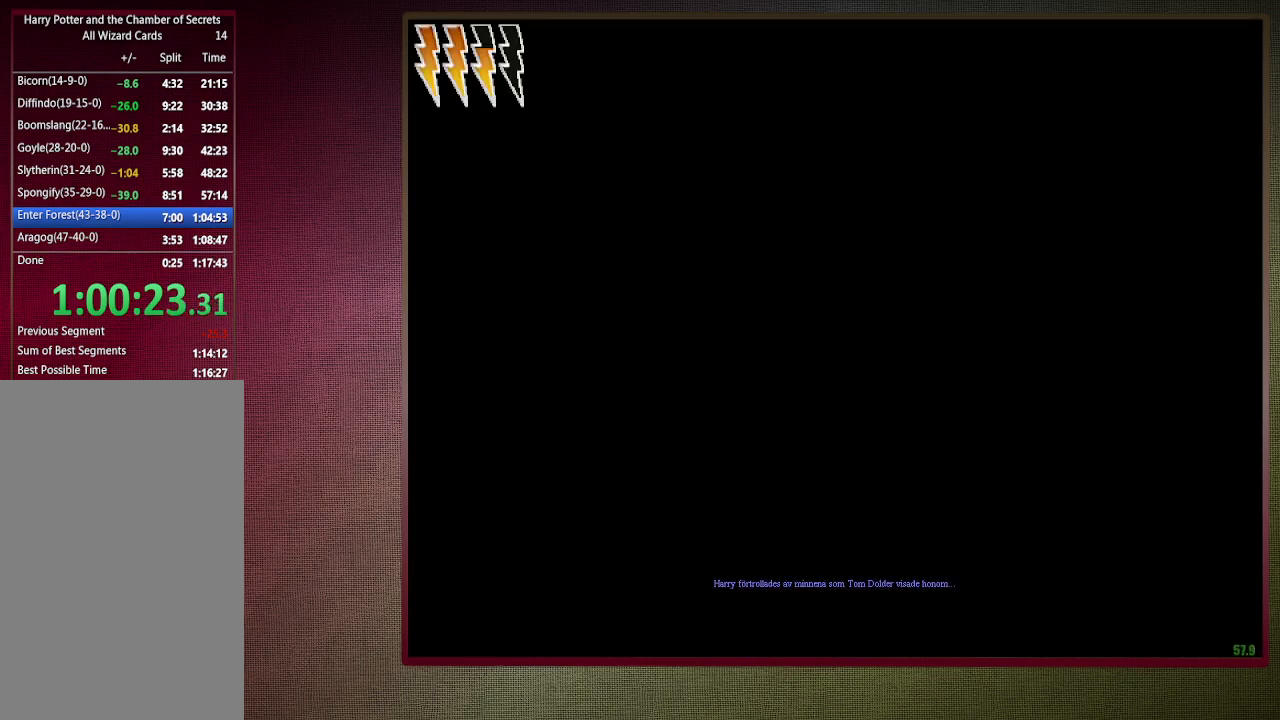
{"keys": ["shift", "space", "w"], "mouse": [], "events": []}
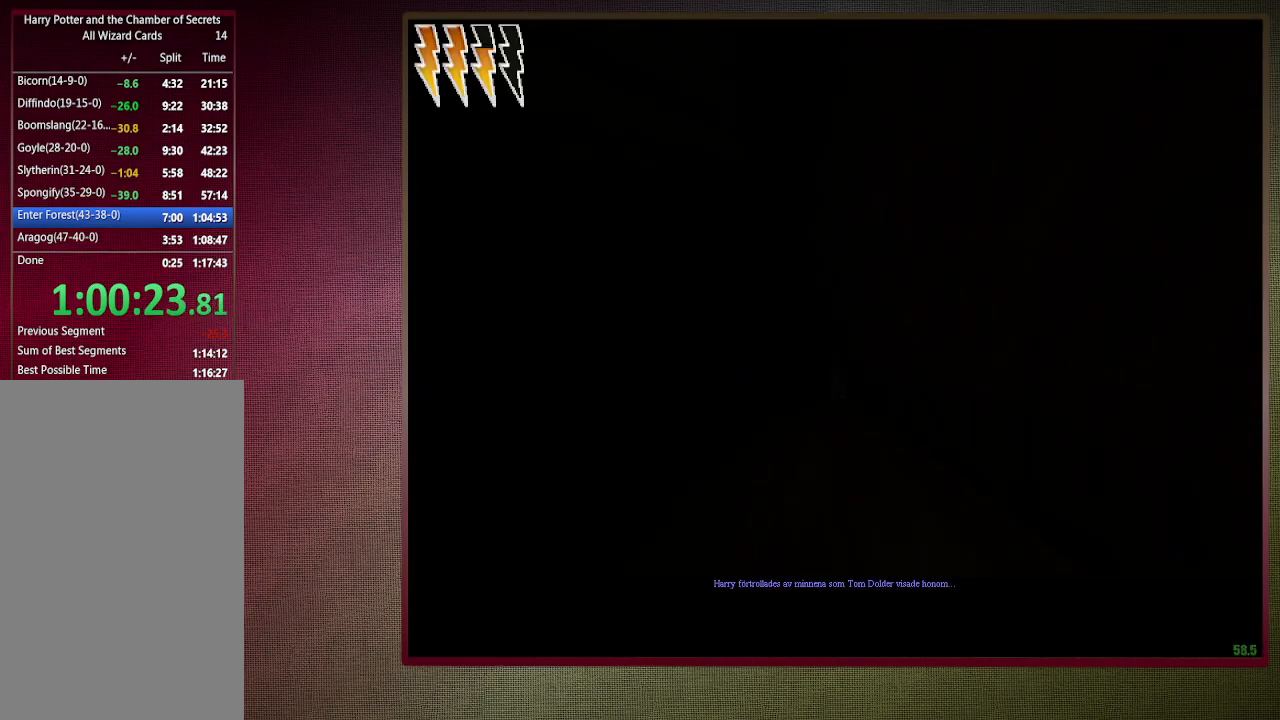
{"keys": ["shift", "space", "w"], "mouse": [], "events": []}
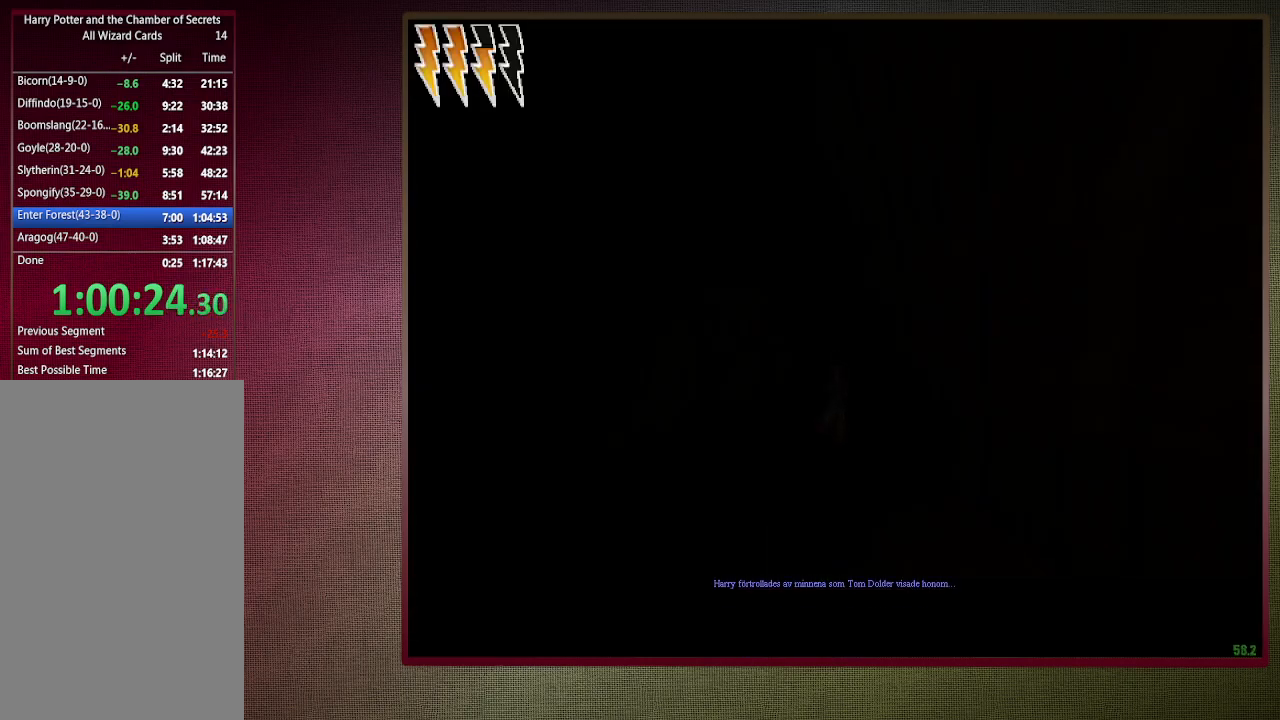
{"keys": ["shift", "space", "w"], "mouse": [], "events": []}
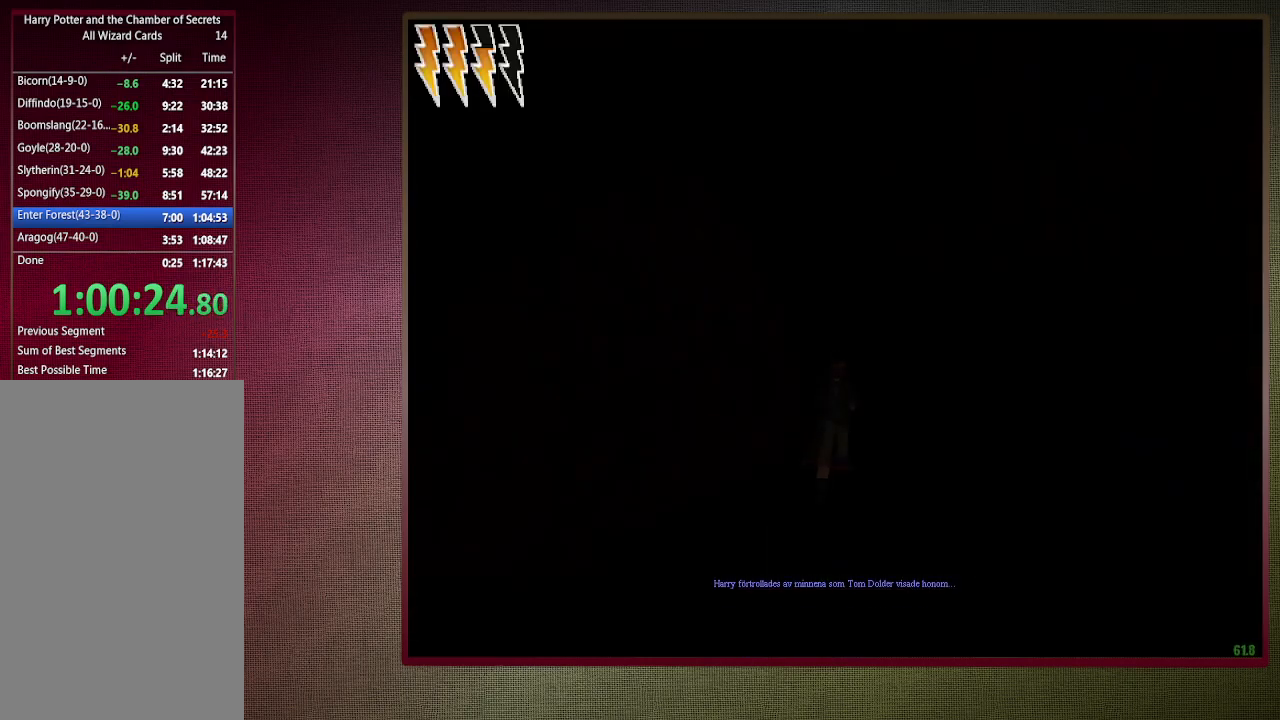
{"keys": ["shift", "space", "w"], "mouse": [], "events": []}
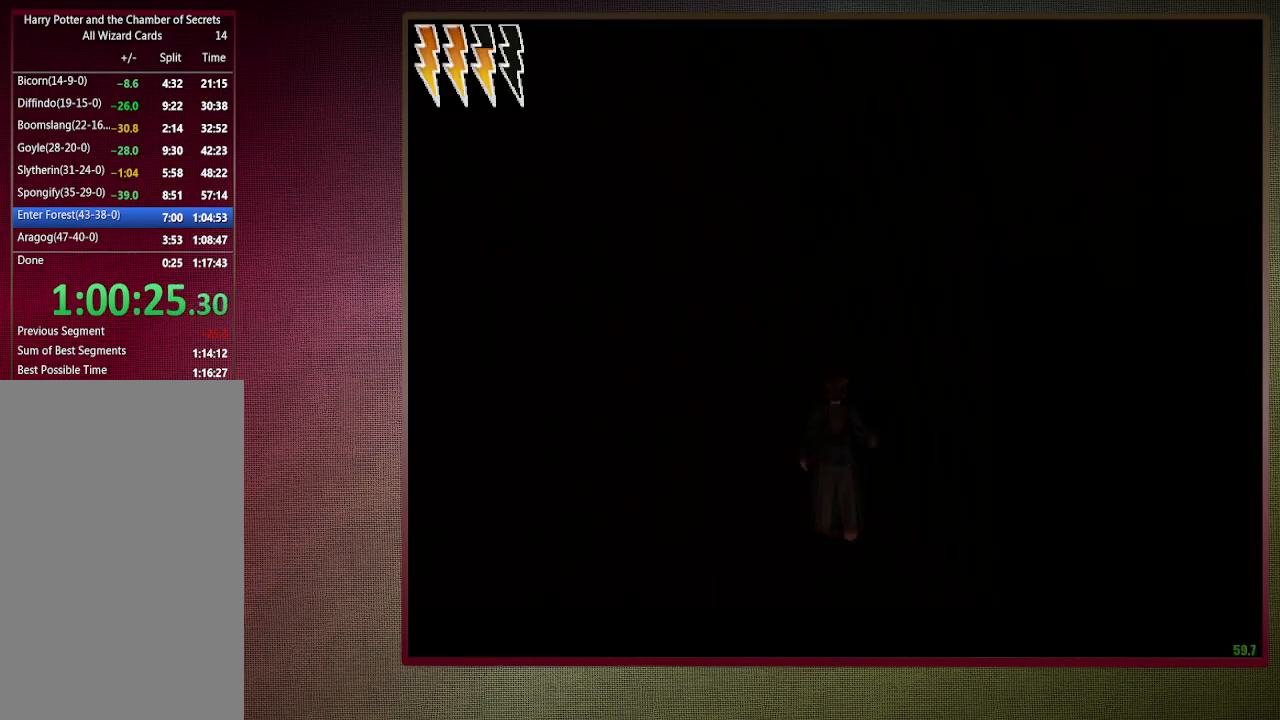
{"keys": ["d", "space"], "mouse": [], "events": [[333, "d", "down"], [383, "w", "up"], [483, "shift", "up"]]}
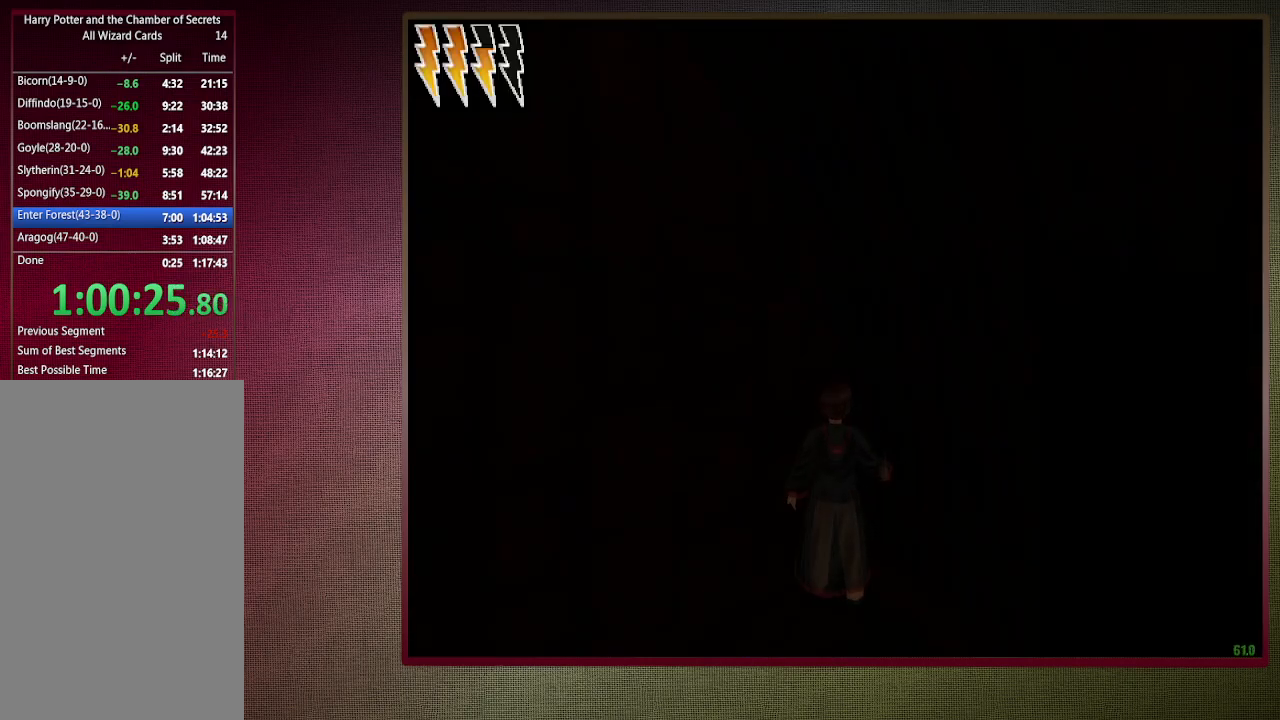
{"keys": ["d", "s", "space"], "mouse": [], "events": [[33, "s", "down"]]}
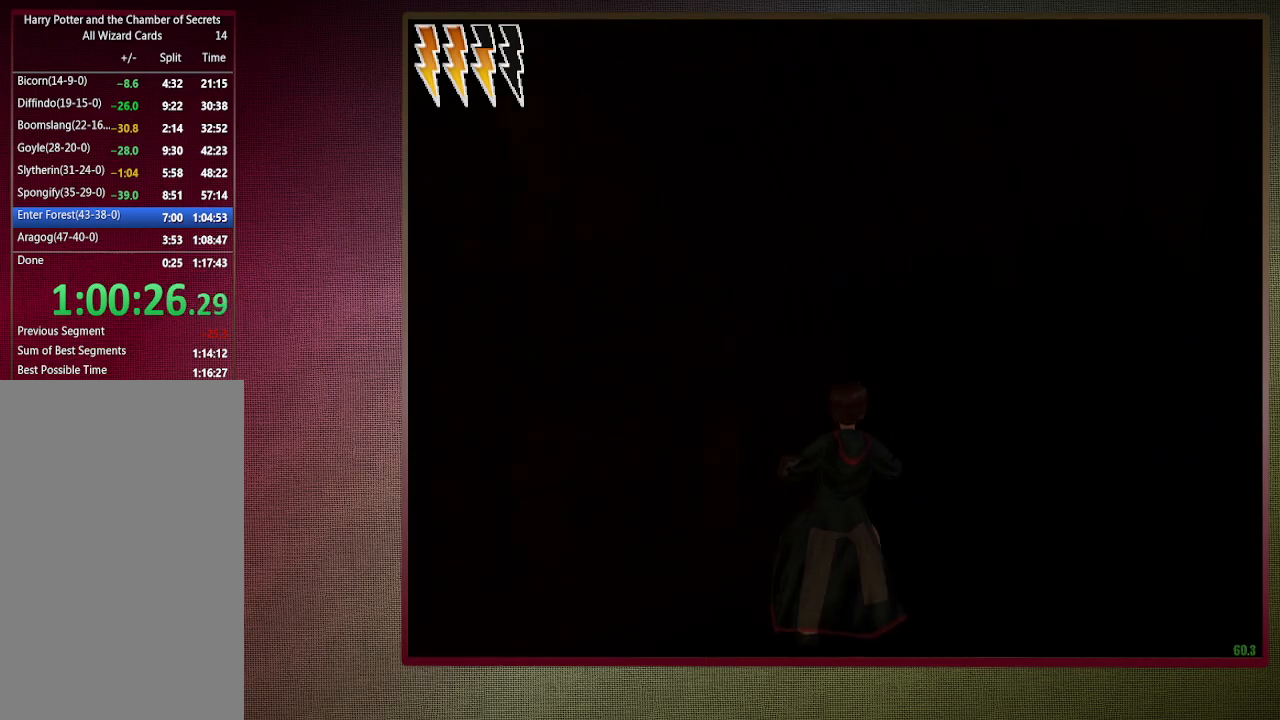
{"keys": ["d", "s", "space"], "mouse": [], "events": [[33, "d", "up"], [417, "d", "down"]]}
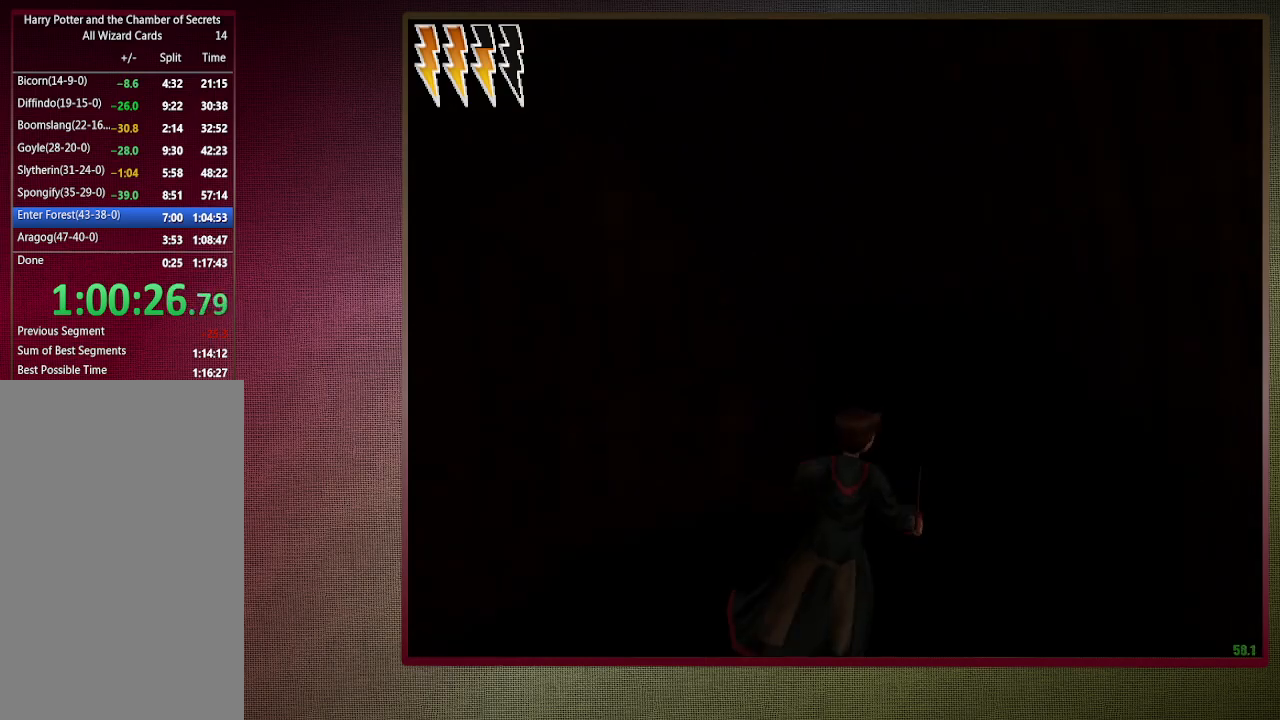
{"keys": ["d", "s", "space"], "mouse": [], "events": []}
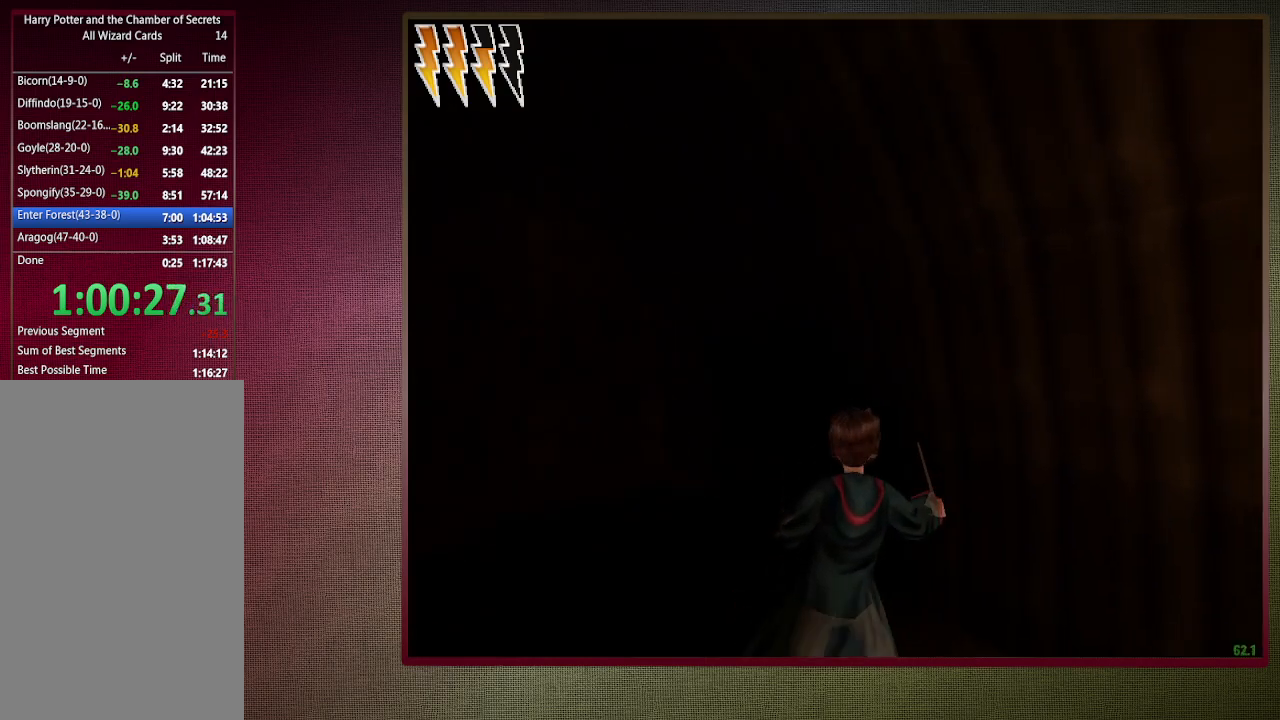
{"keys": ["d", "shift", "space", "w"], "mouse": [], "events": [[67, "d", "up"], [117, "d", "down"], [267, "s", "up"], [450, "shift", "down"], [450, "w", "down"]]}
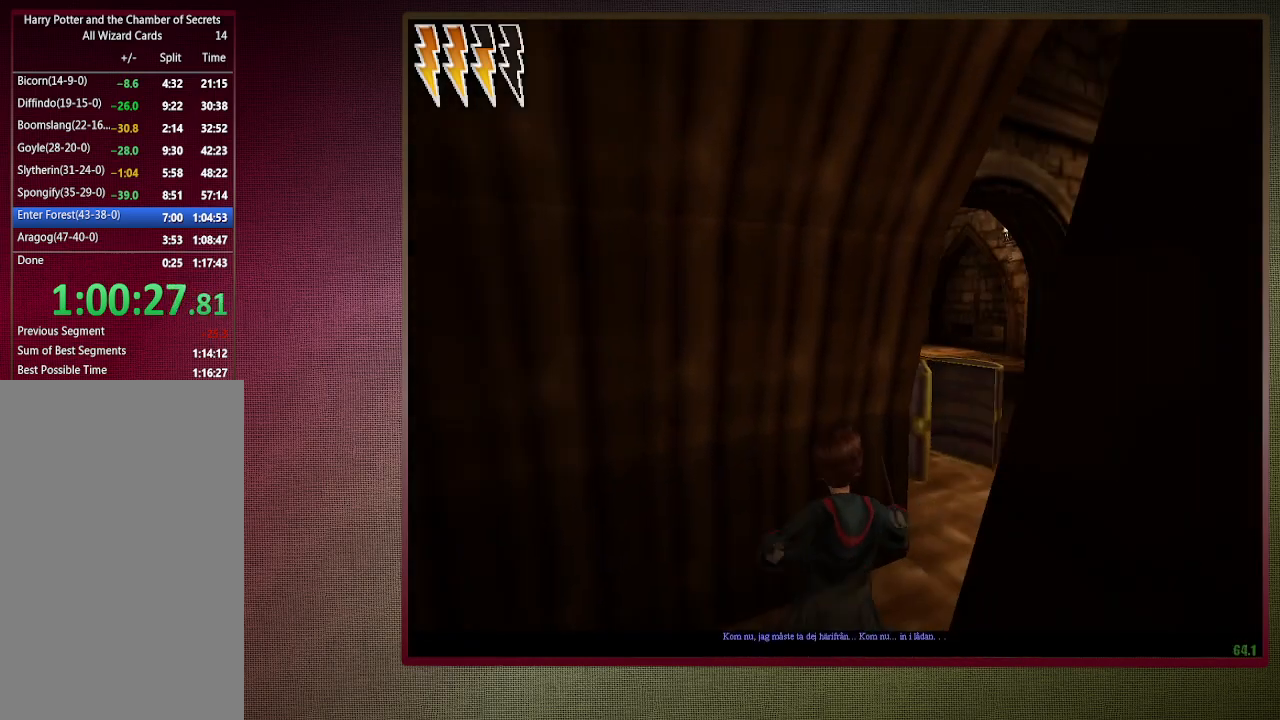
{"keys": ["d", "shift", "space", "w"], "mouse": [], "events": []}
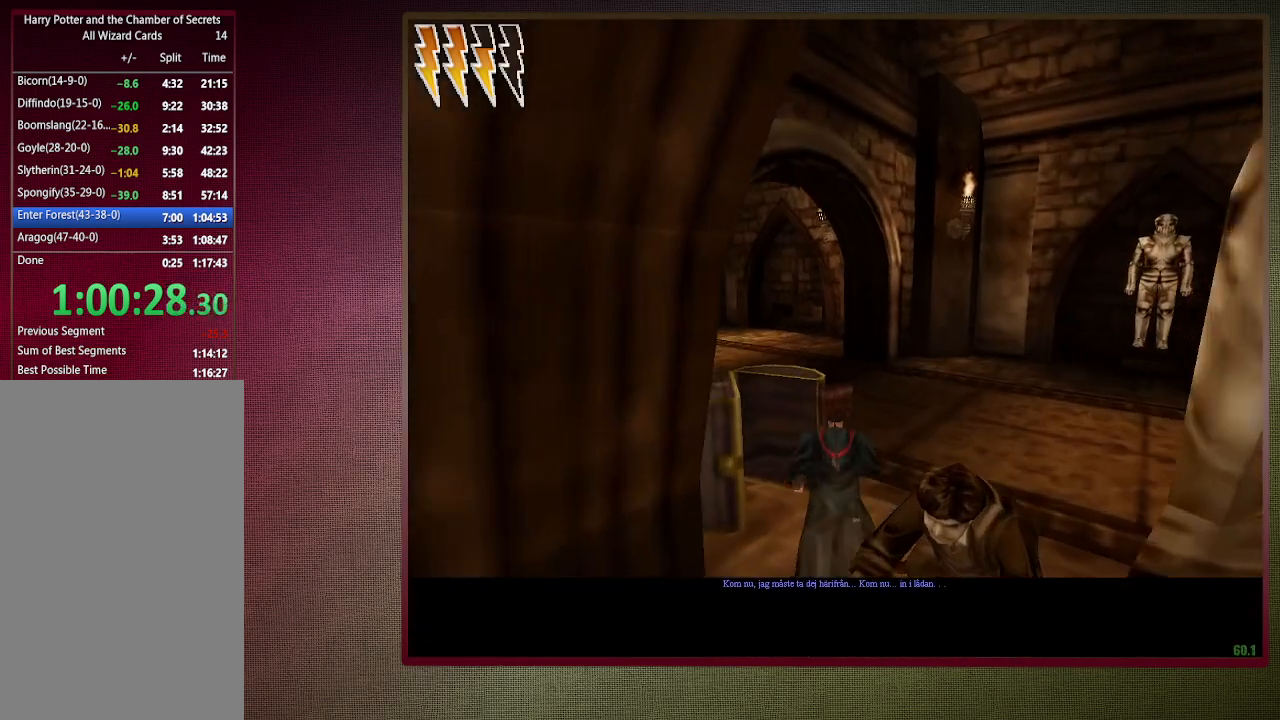
{"keys": ["shift", "space", "w"], "mouse": [], "events": [[333, "d", "up"]]}
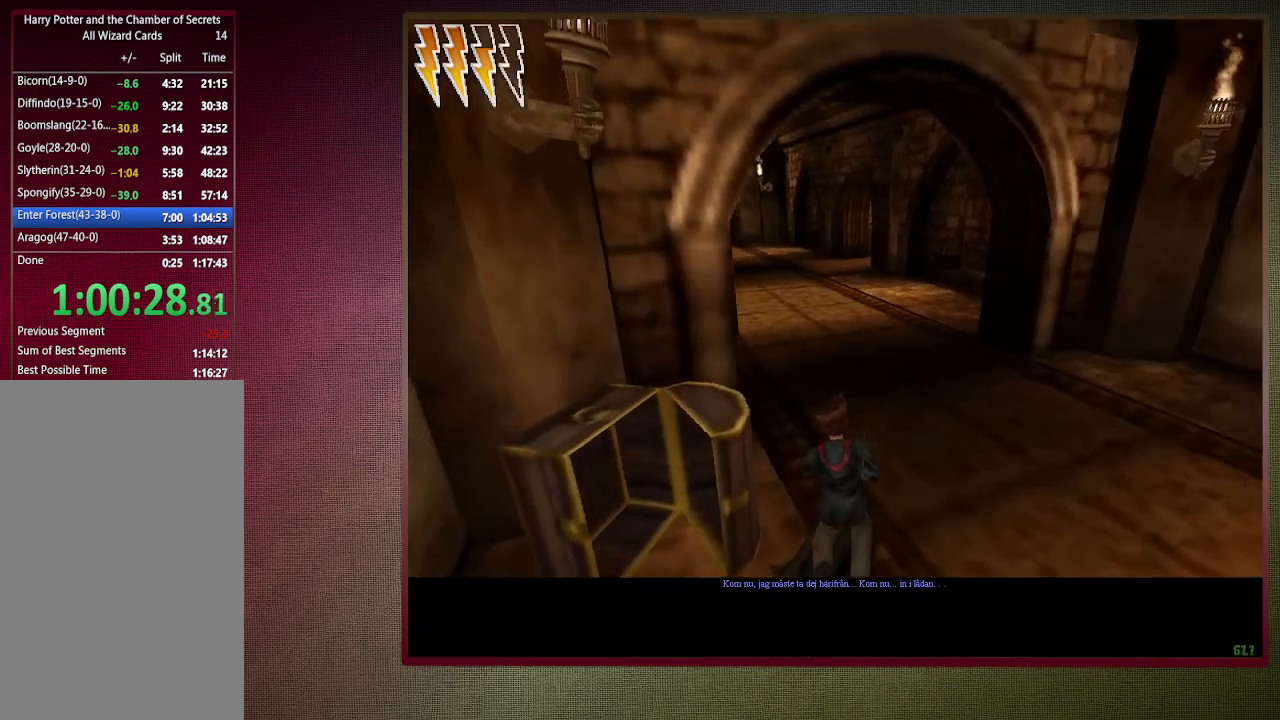
{"keys": ["shift", "space", "w"], "mouse": ["left", "right"], "events": [[450, "mouse_left", "down"], [450, "mouse_right", "down"]]}
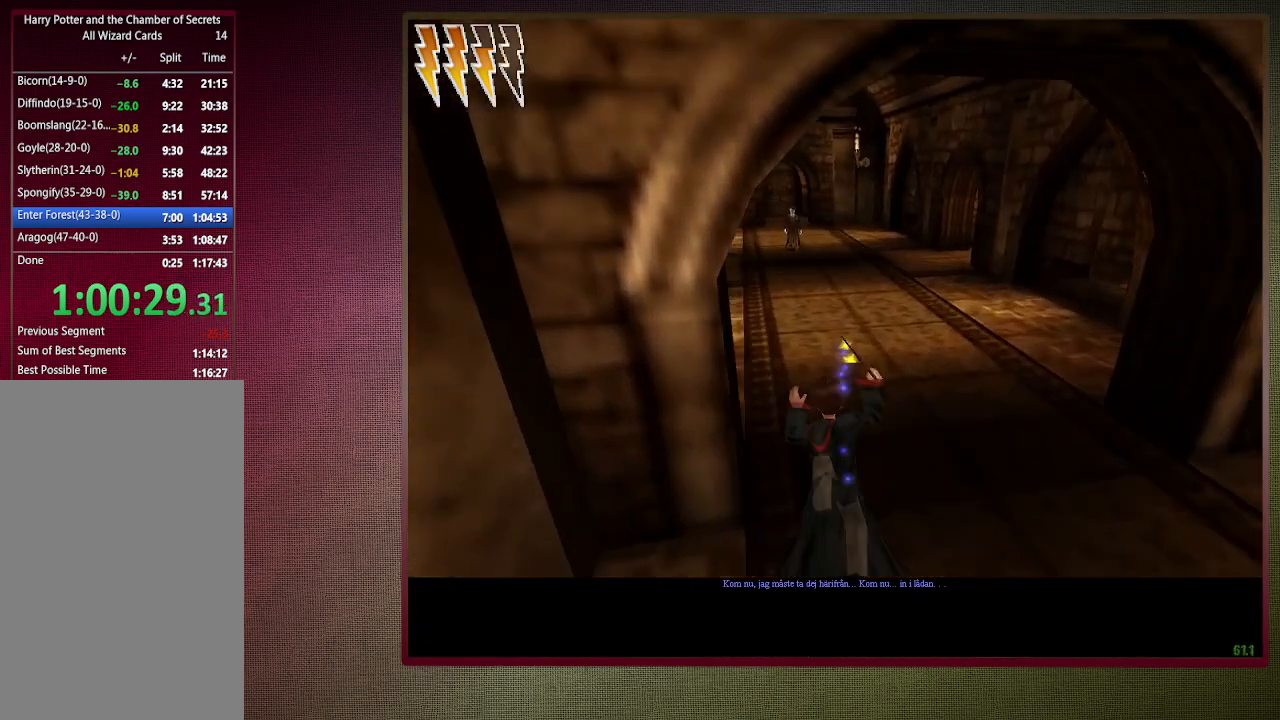
{"keys": ["a", "shift", "space", "w"], "mouse": ["left"], "events": [[83, "mouse_left", "up"], [133, "mouse_right", "up"], [183, "mouse_left", "down"], [317, "mouse_left", "up"], [367, "a", "down"], [417, "mouse_left", "down"]]}
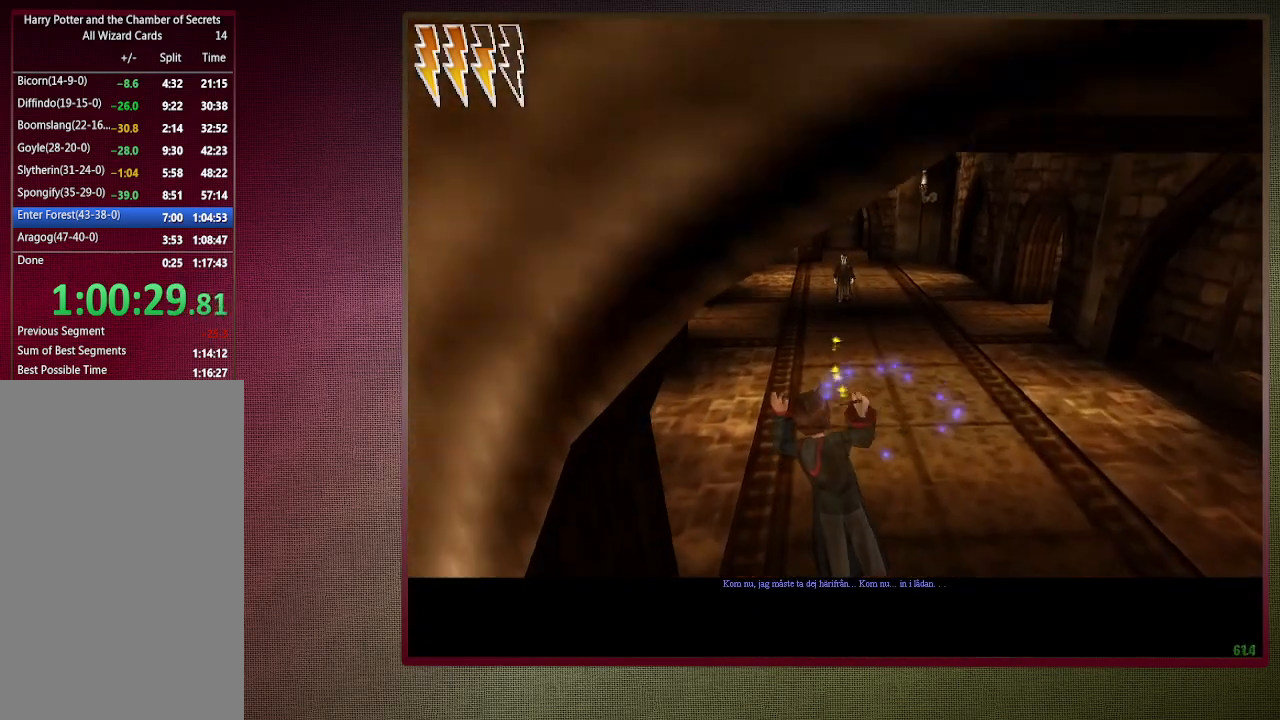
{"keys": ["a", "shift", "space", "w"], "mouse": ["left", "right"], "events": [[50, "mouse_left", "up"], [117, "mouse_left", "down"], [233, "mouse_left", "up"], [483, "mouse_left", "down"], [483, "mouse_right", "down"]]}
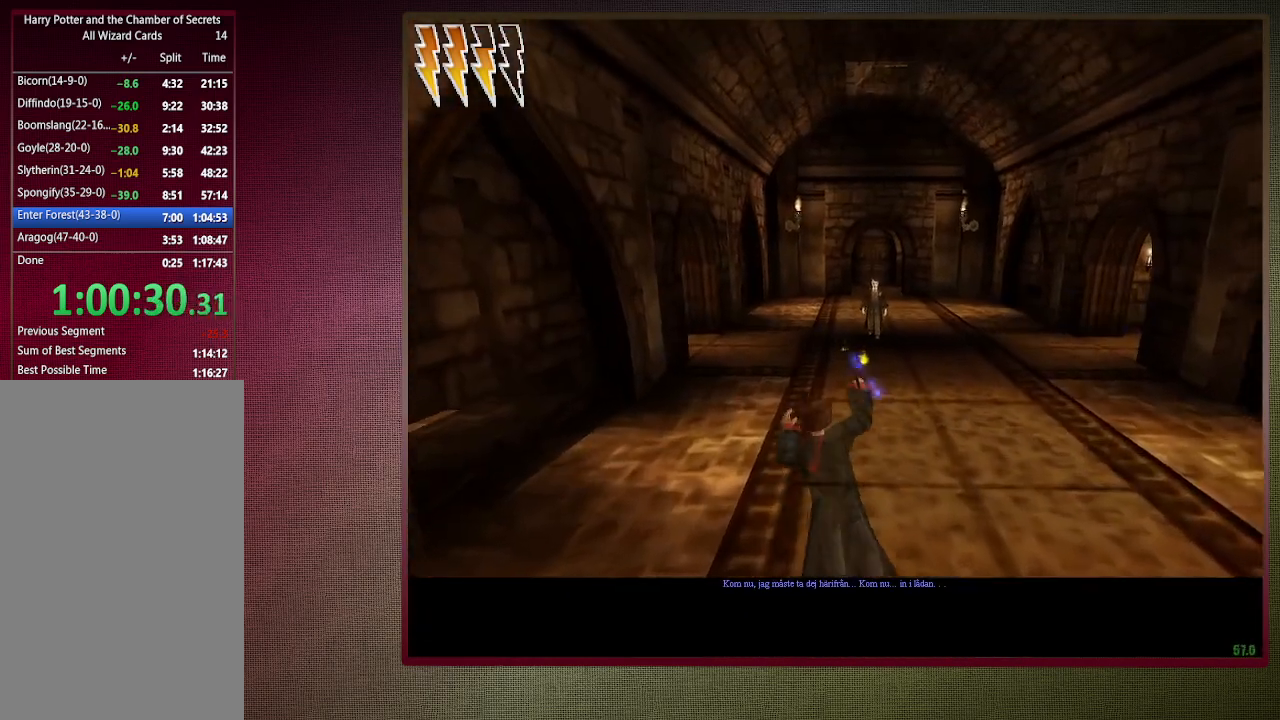
{"keys": ["shift", "space", "w"], "mouse": ["left"], "events": [[117, "mouse_left", "up"], [117, "mouse_right", "up"], [217, "a", "up"], [217, "mouse_left", "down"], [300, "mouse_left", "up"], [400, "mouse_left", "down"]]}
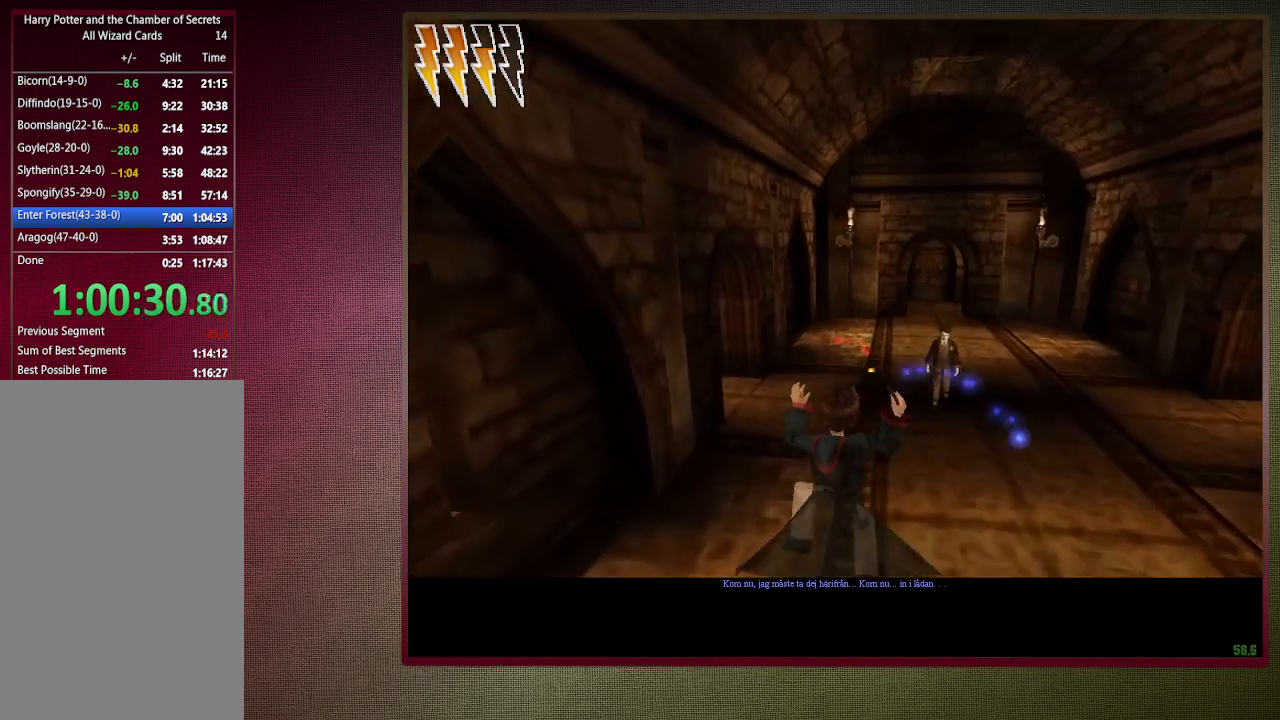
{"keys": ["shift", "space", "w"], "mouse": [], "events": [[33, "mouse_left", "up"], [83, "mouse_left", "down"], [233, "mouse_left", "up"]]}
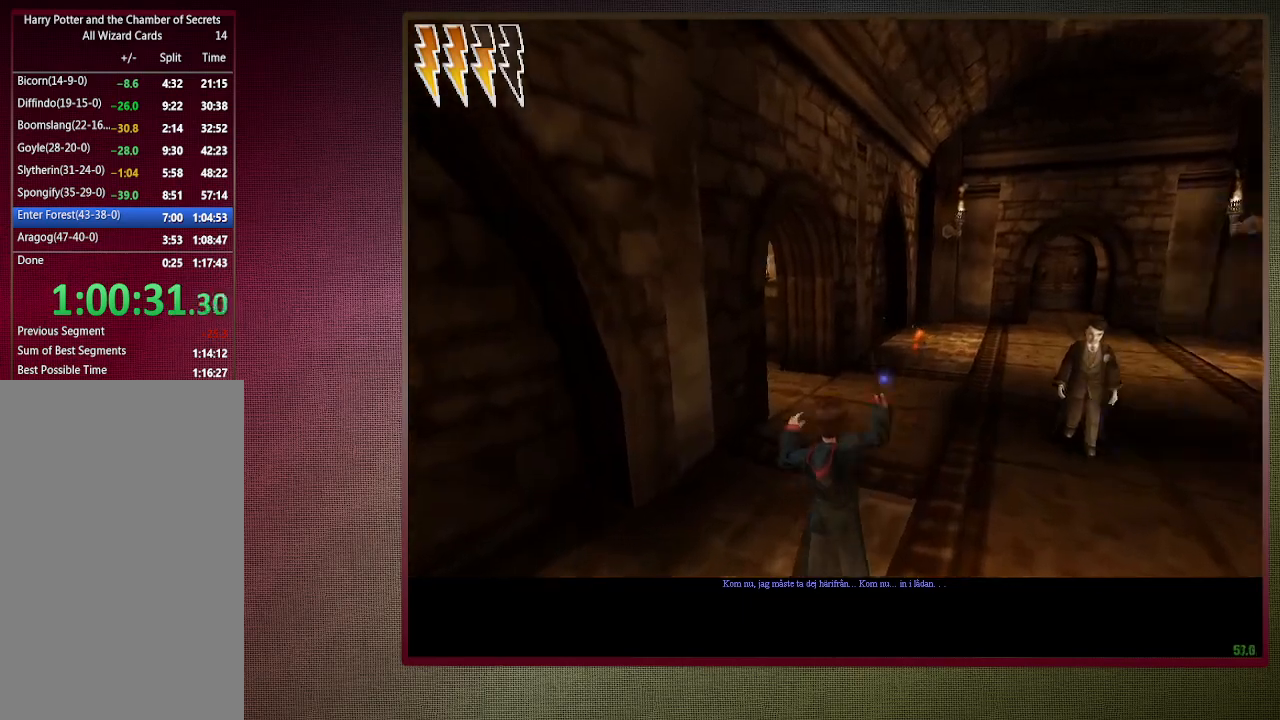
{"keys": ["shift", "space", "w"], "mouse": ["left"], "events": [[17, "mouse_left", "down"], [17, "mouse_right", "down"], [150, "mouse_left", "up"], [150, "mouse_right", "up"], [250, "mouse_left", "down"], [383, "mouse_left", "up"], [483, "mouse_left", "down"]]}
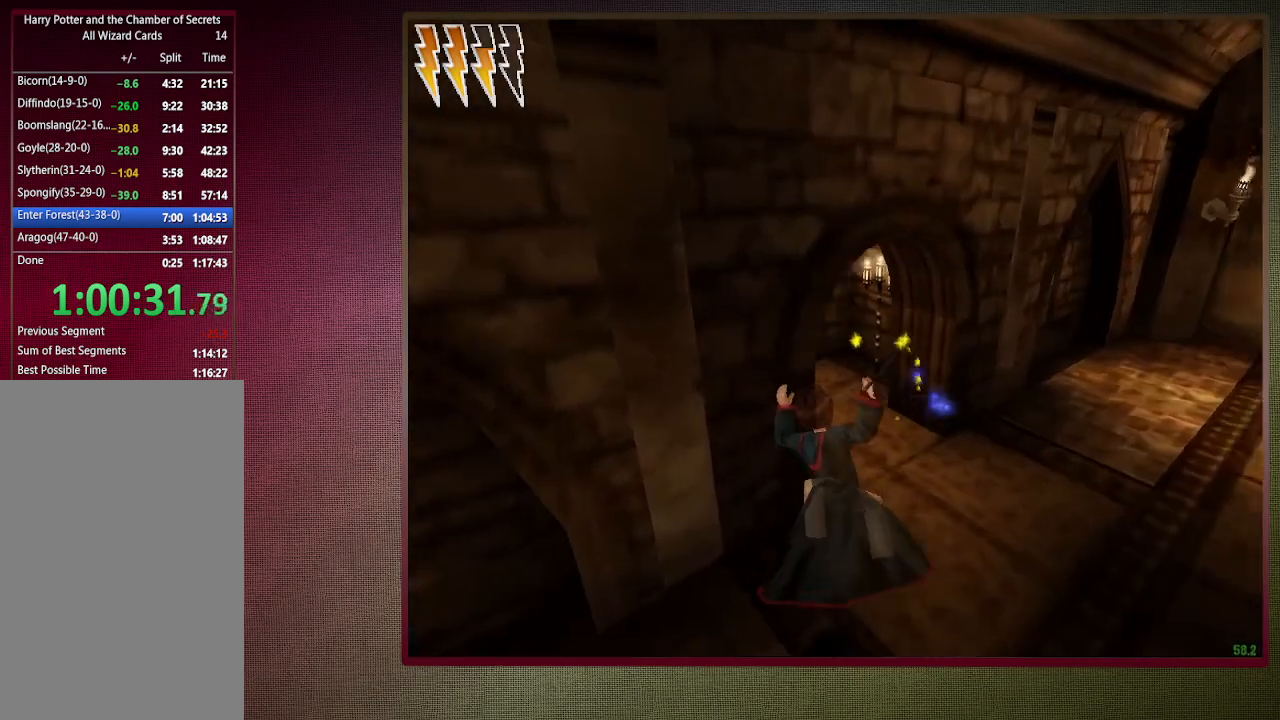
{"keys": ["shift", "space", "w"], "mouse": [], "events": [[67, "mouse_left", "up"], [167, "mouse_left", "down"], [300, "mouse_left", "up"]]}